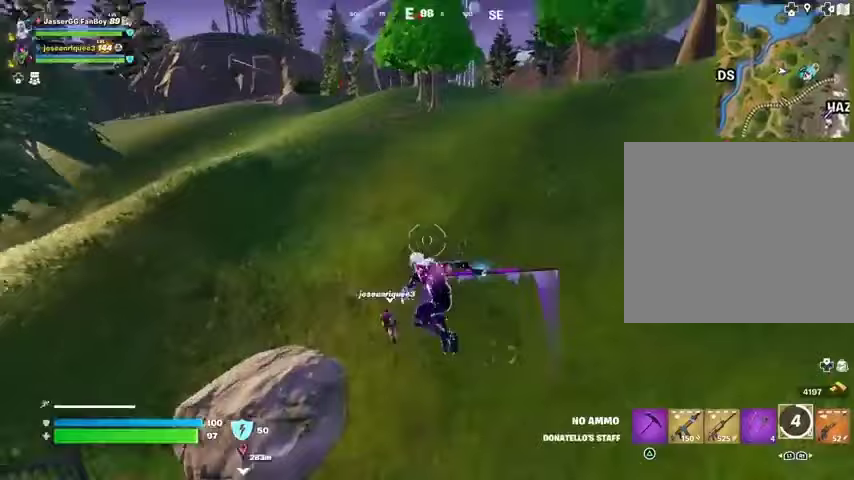
Gameplay with a controller (PlayStation layout); each line is a JSON object with the inputs held at the frame after it. "events" lists button and stick changes between this image and that frame as [ms after this image, input, new state], when the widget could be followed in between.
{"buttons": ["R3"], "left_stick": "up-left", "right_stick": "center", "events": [[133, "right_stick", "up-left"], [200, "L1", "down"], [267, "right_stick", "center"], [300, "L1", "up"], [467, "R3", "down"]]}
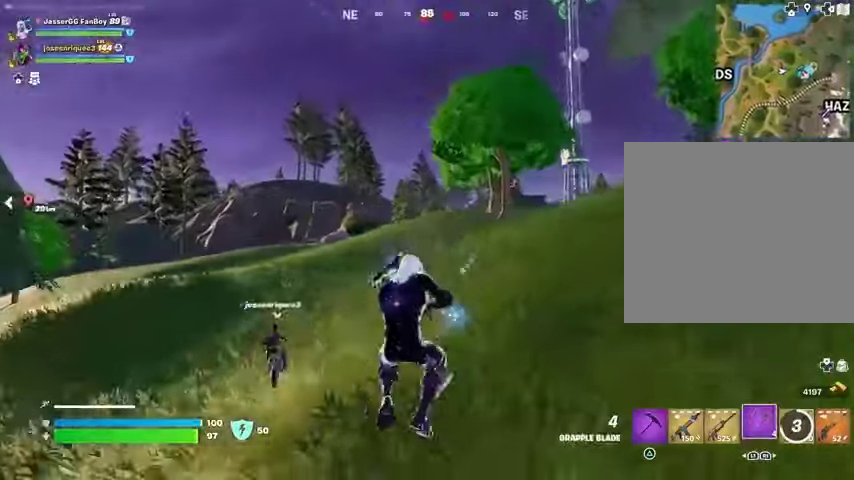
{"buttons": [], "left_stick": "up-left", "right_stick": "center", "events": [[100, "R3", "up"], [267, "right_stick", "up"], [333, "right_stick", "center"], [367, "CROSS", "down"], [433, "CROSS", "up"]]}
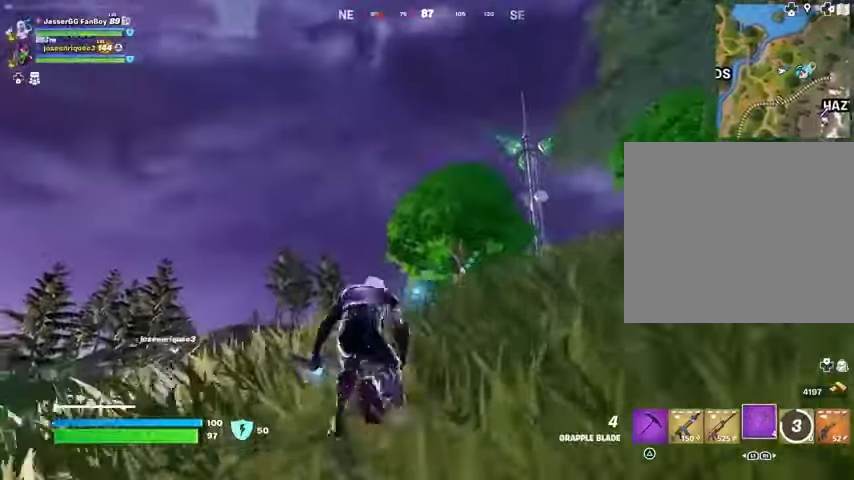
{"buttons": ["L2"], "left_stick": "up-left", "right_stick": "center", "events": [[100, "L2", "down"], [167, "L2", "up"], [400, "L2", "down"]]}
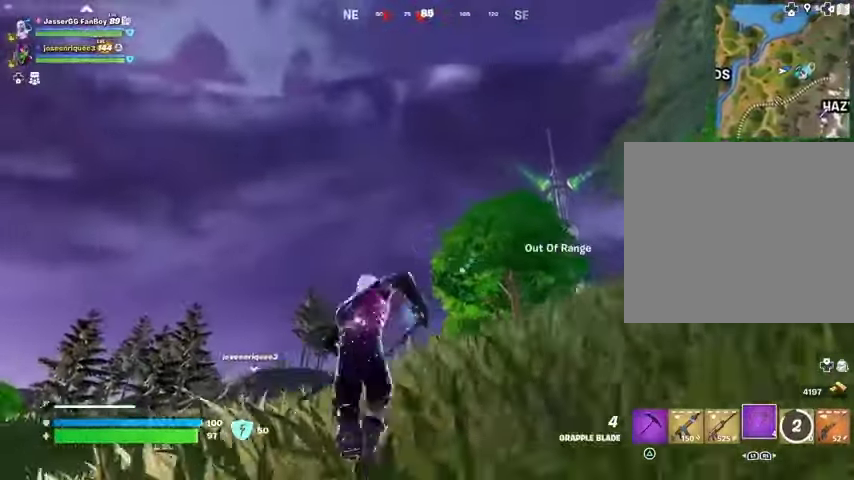
{"buttons": [], "left_stick": "up-left", "right_stick": "center", "events": [[33, "L2", "up"], [300, "right_stick", "down"], [433, "right_stick", "center"]]}
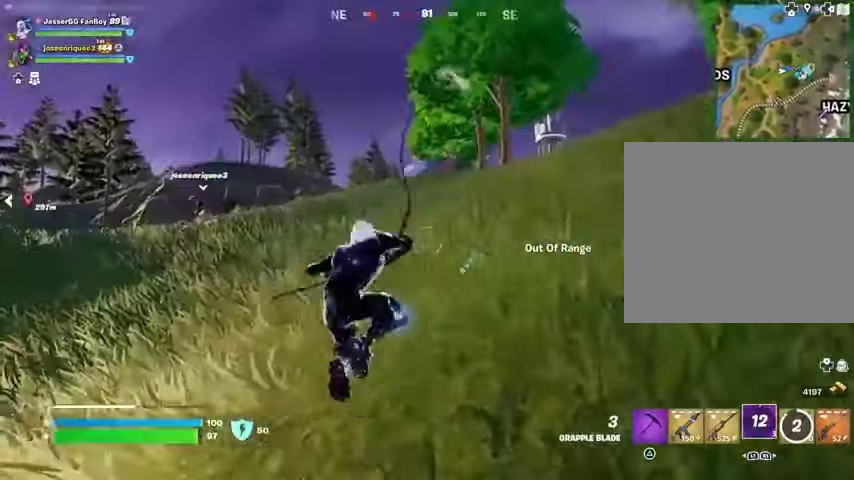
{"buttons": [], "left_stick": "up-left", "right_stick": "center", "events": []}
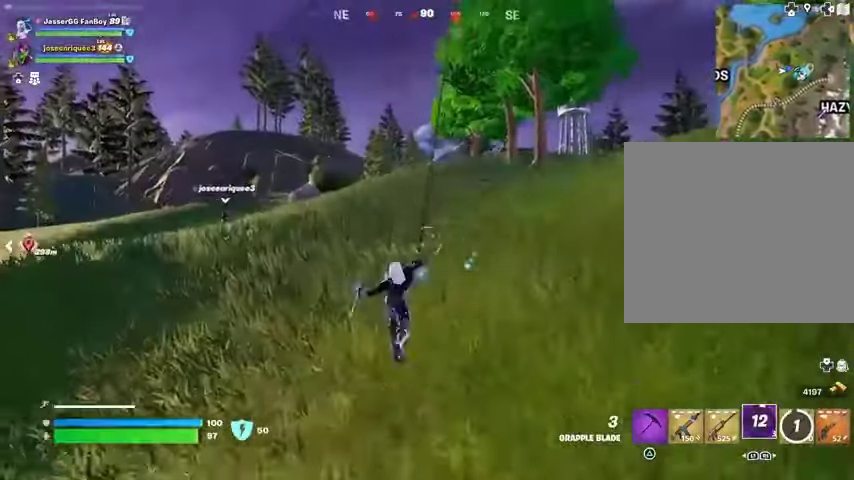
{"buttons": [], "left_stick": "up-left", "right_stick": "center", "events": []}
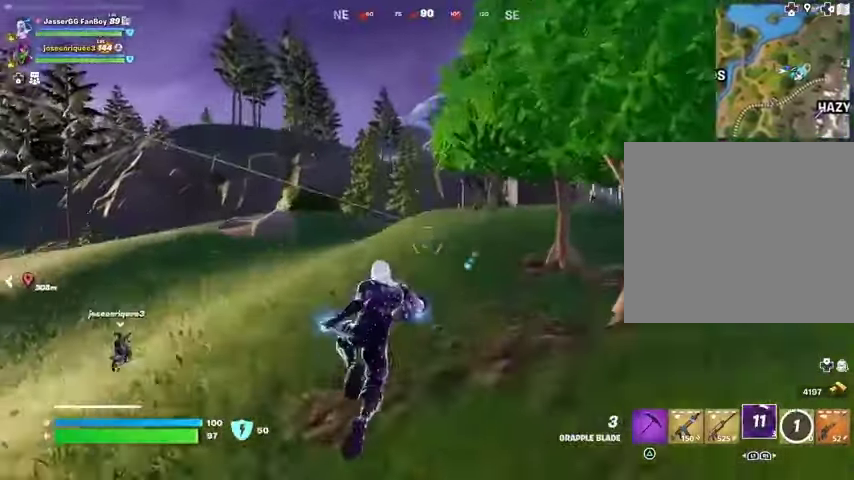
{"buttons": ["R1"], "left_stick": "up", "right_stick": "center", "events": [[333, "R1", "down"], [400, "R1", "up"], [467, "R1", "down"], [467, "left_stick", "up"]]}
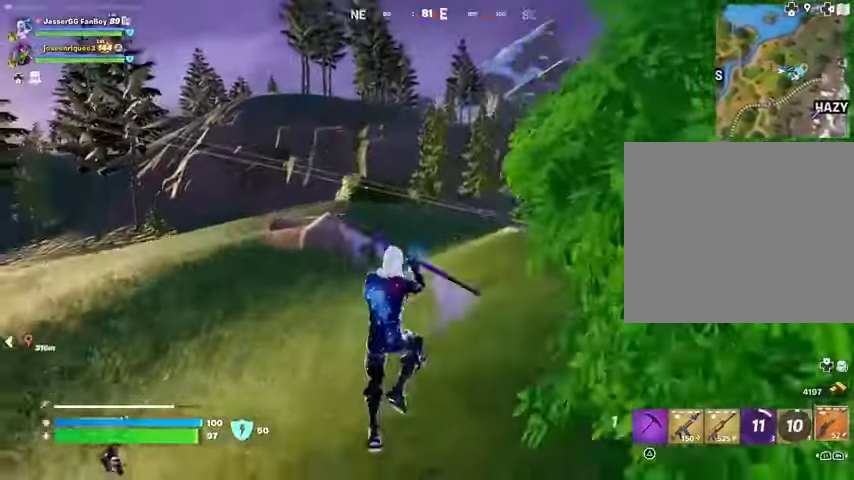
{"buttons": [], "left_stick": "up-right", "right_stick": "center", "events": [[100, "R1", "up"], [500, "left_stick", "up-right"]]}
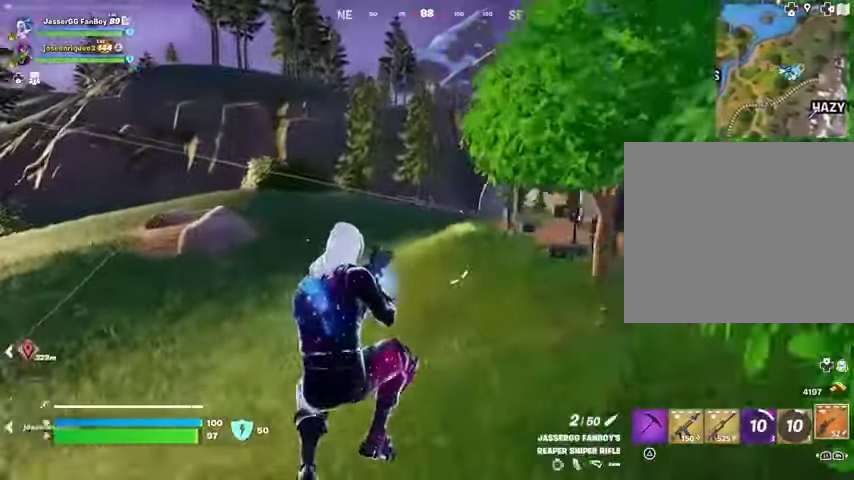
{"buttons": [], "left_stick": "up-right", "right_stick": "center", "events": [[167, "right_stick", "left"], [267, "R3", "down"], [367, "R3", "up"], [433, "right_stick", "center"]]}
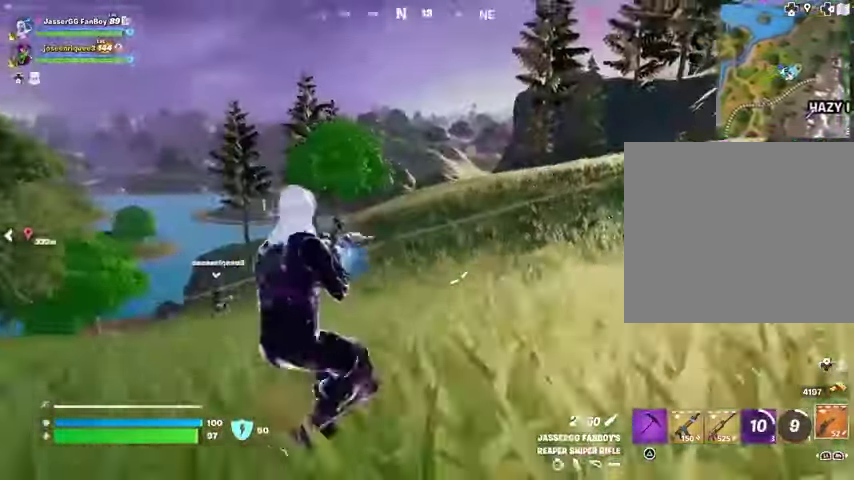
{"buttons": [], "left_stick": "up-right", "right_stick": "center", "events": [[200, "right_stick", "right"], [233, "CROSS", "down"], [267, "CROSS", "up"], [300, "right_stick", "center"]]}
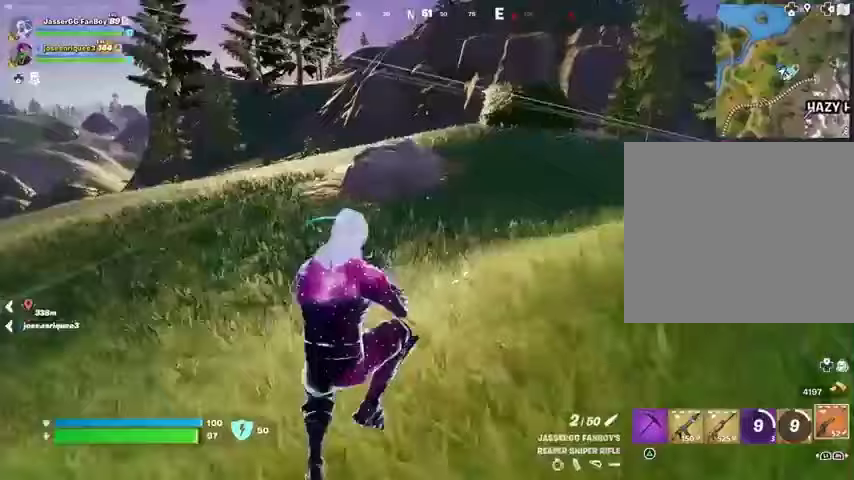
{"buttons": [], "left_stick": "up", "right_stick": "center", "events": [[300, "right_stick", "right"], [367, "L3", "down"], [433, "L3", "up"], [433, "left_stick", "up"], [433, "right_stick", "center"]]}
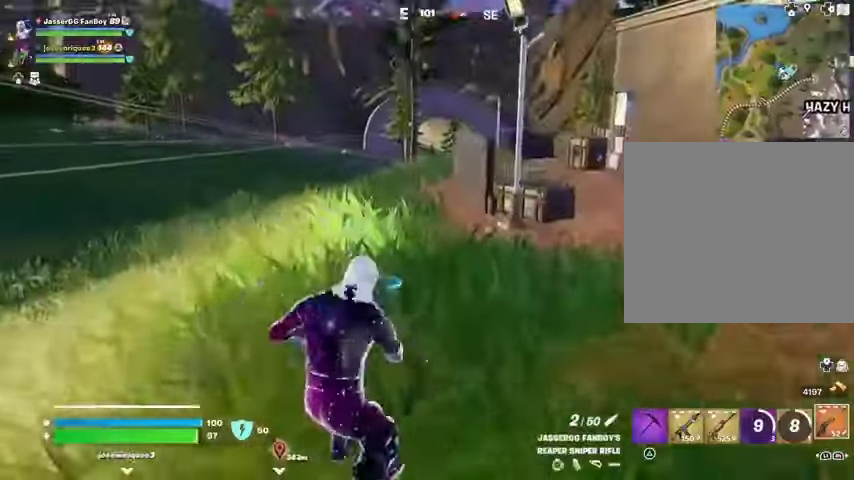
{"buttons": ["L2"], "left_stick": "up", "right_stick": "up", "events": [[467, "L2", "down"], [467, "right_stick", "up"]]}
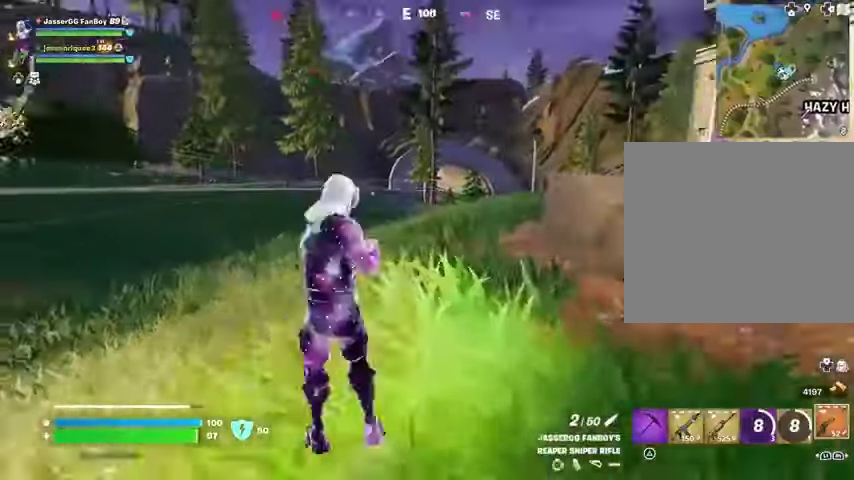
{"buttons": ["L2"], "left_stick": "up", "right_stick": "center", "events": [[67, "left_stick", "up-right"], [67, "right_stick", "center"], [300, "left_stick", "up"], [400, "right_stick", "down-left"], [500, "right_stick", "center"]]}
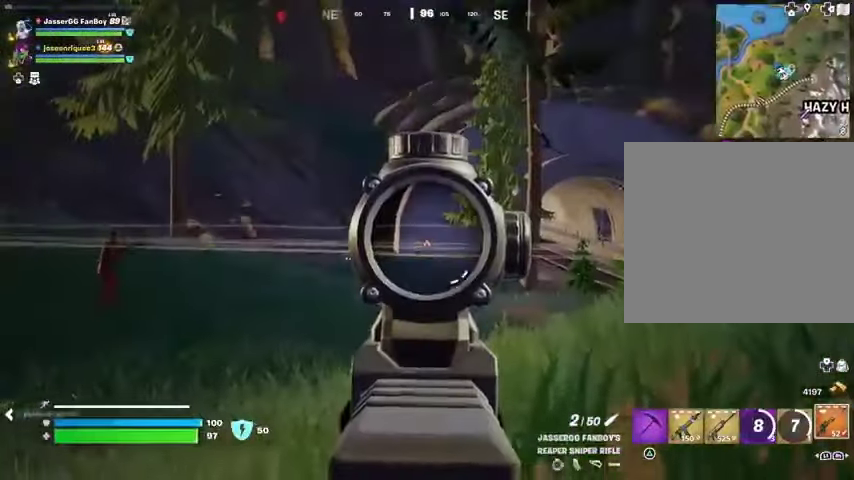
{"buttons": [], "left_stick": "up-left", "right_stick": "center", "events": [[267, "right_stick", "down-left"], [300, "R2", "down"], [333, "L2", "up"], [333, "L3", "down"], [333, "left_stick", "up-left"], [367, "right_stick", "center"], [400, "L3", "up"], [400, "R2", "up"]]}
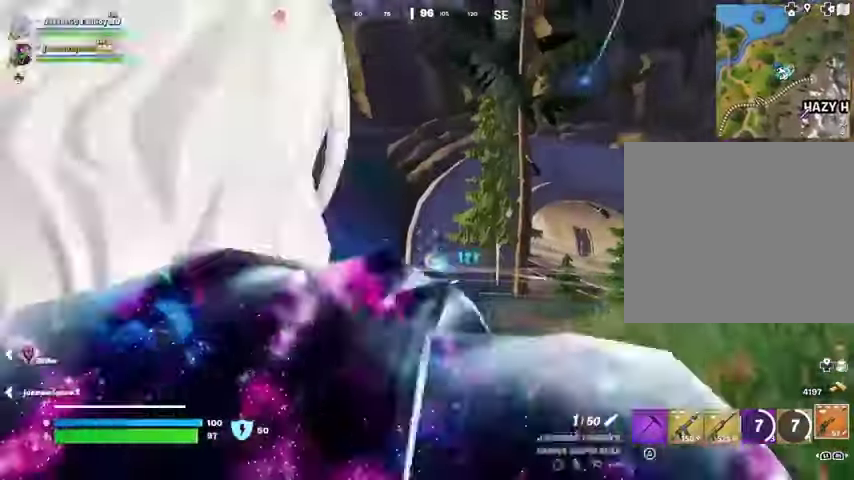
{"buttons": [], "left_stick": "up-right", "right_stick": "center", "events": [[200, "left_stick", "up-right"], [267, "right_stick", "left"], [433, "right_stick", "center"]]}
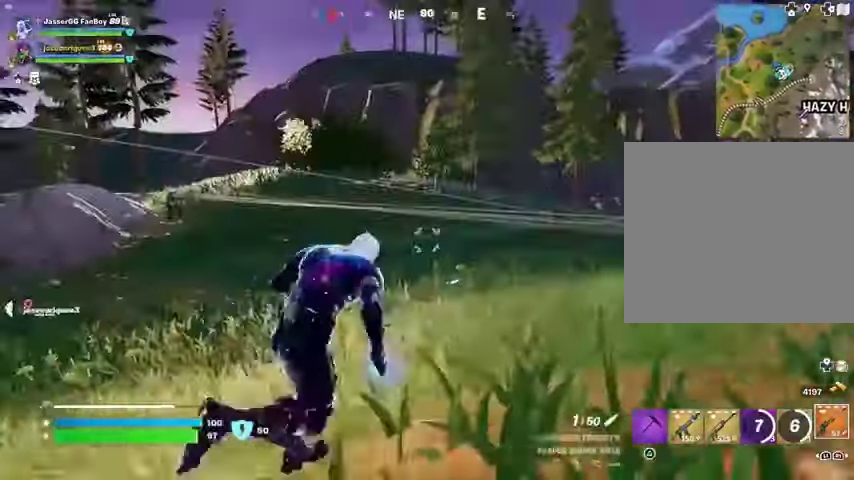
{"buttons": ["L2"], "left_stick": "up-left", "right_stick": "center", "events": [[267, "right_stick", "left"], [333, "left_stick", "up-left"], [367, "right_stick", "center"], [500, "L2", "down"]]}
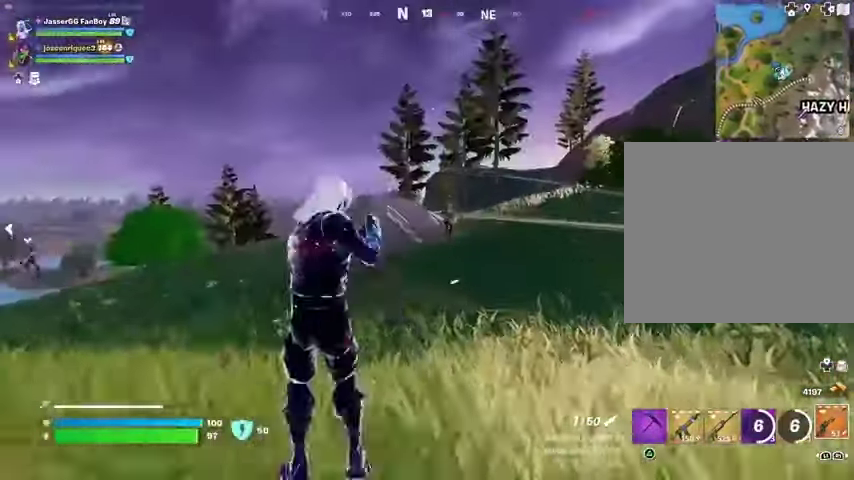
{"buttons": ["L2"], "left_stick": "up-right", "right_stick": "up-right", "events": [[33, "right_stick", "up-right"], [233, "right_stick", "center"], [333, "right_stick", "up-right"], [433, "left_stick", "up-right"]]}
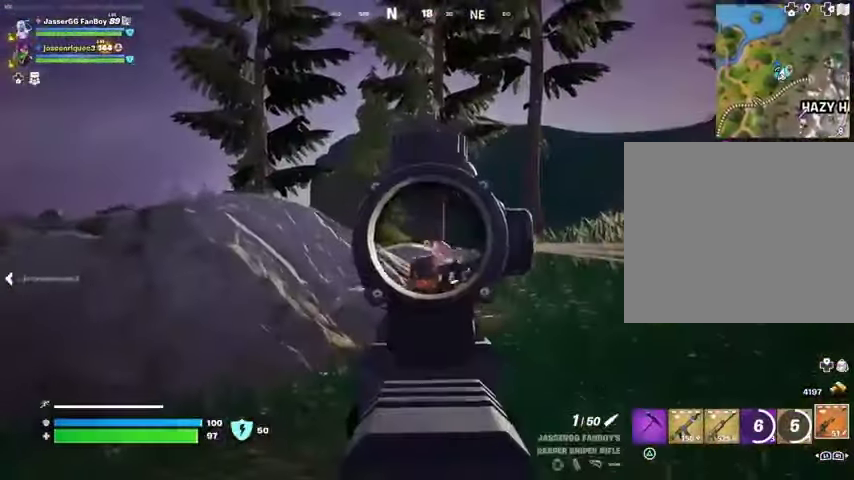
{"buttons": [], "left_stick": "up", "right_stick": "center", "events": [[33, "right_stick", "center"], [133, "right_stick", "down"], [200, "R2", "down"], [200, "left_stick", "up-left"], [233, "L2", "up"], [233, "right_stick", "left"], [300, "R2", "up"], [367, "right_stick", "center"], [400, "R1", "down"], [467, "R1", "up"], [467, "left_stick", "up"]]}
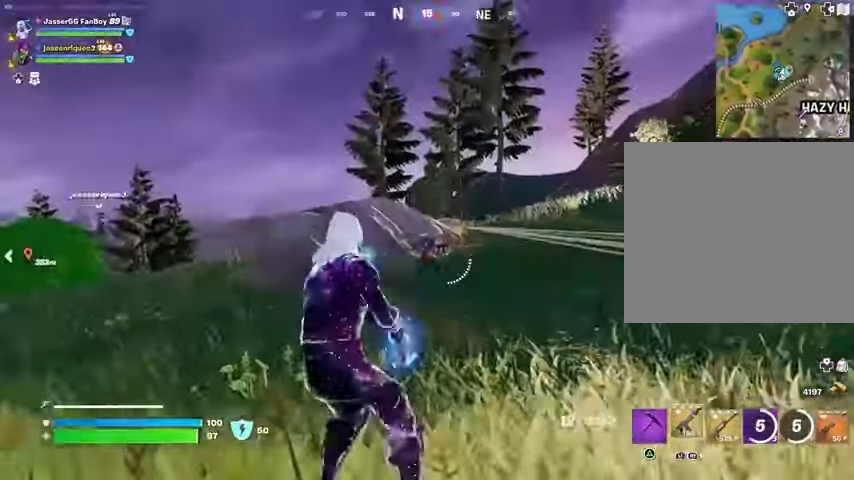
{"buttons": [], "left_stick": "up", "right_stick": "center", "events": [[267, "R2", "down"], [333, "R2", "up"]]}
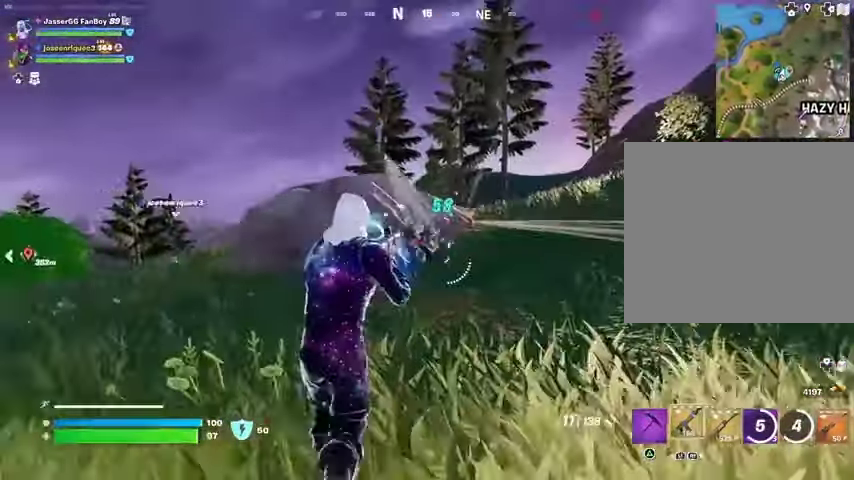
{"buttons": [], "left_stick": "up", "right_stick": "center", "events": [[33, "right_stick", "up"], [100, "R2", "down"], [100, "right_stick", "center"], [200, "R2", "up"]]}
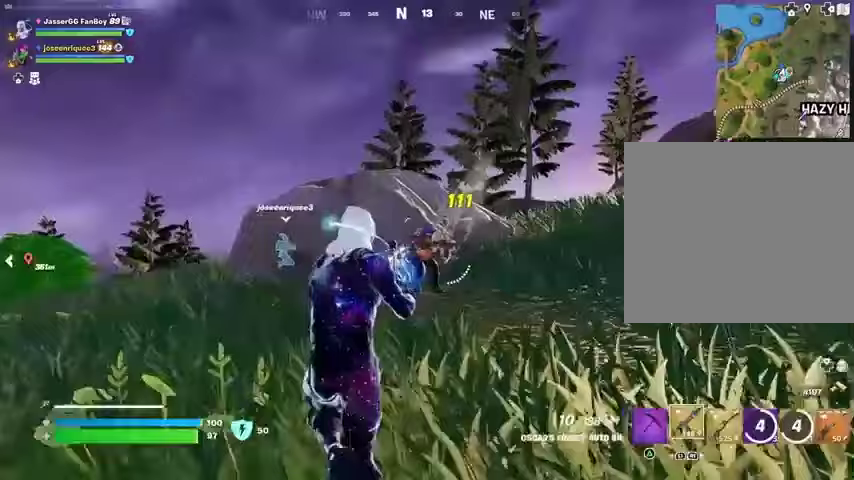
{"buttons": [], "left_stick": "up-right", "right_stick": "right", "events": [[33, "R2", "down"], [100, "R2", "up"], [167, "right_stick", "right"], [233, "L3", "down"], [233, "left_stick", "up-right"], [333, "L3", "up"]]}
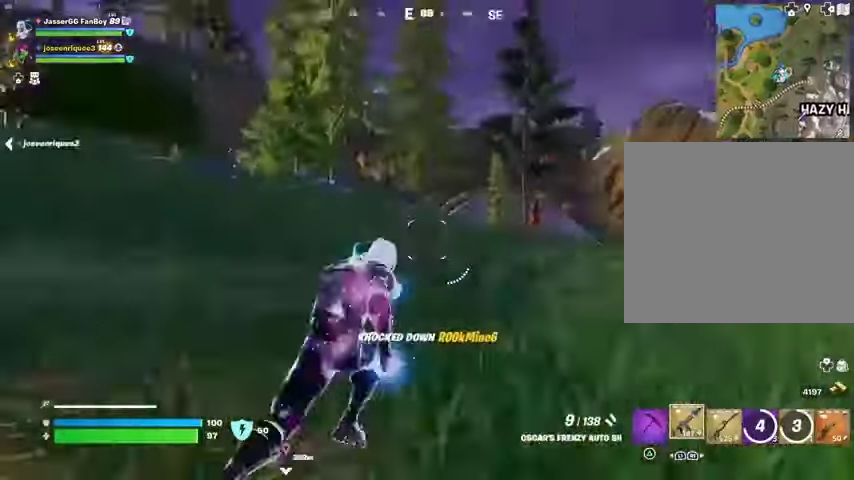
{"buttons": [], "left_stick": "up-left", "right_stick": "center", "events": [[67, "left_stick", "up"], [67, "right_stick", "center"], [167, "left_stick", "up-left"], [267, "L1", "down"], [333, "L1", "up"]]}
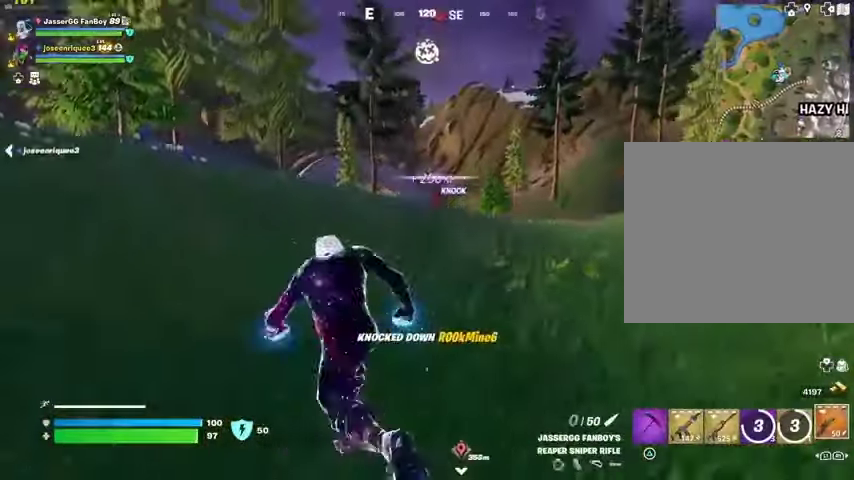
{"buttons": [], "left_stick": "up-left", "right_stick": "center", "events": []}
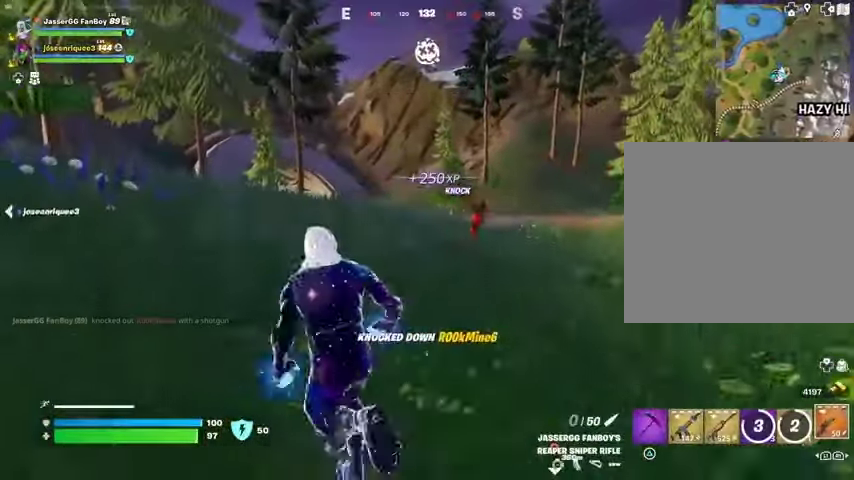
{"buttons": [], "left_stick": "up", "right_stick": "center", "events": [[400, "R1", "down"], [467, "R1", "up"], [500, "left_stick", "up"]]}
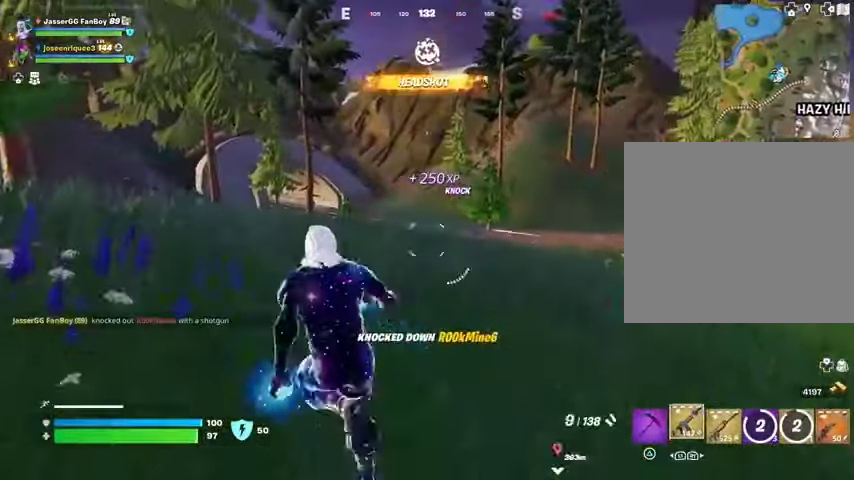
{"buttons": [], "left_stick": "up", "right_stick": "center", "events": [[67, "R1", "down"], [133, "R1", "up"]]}
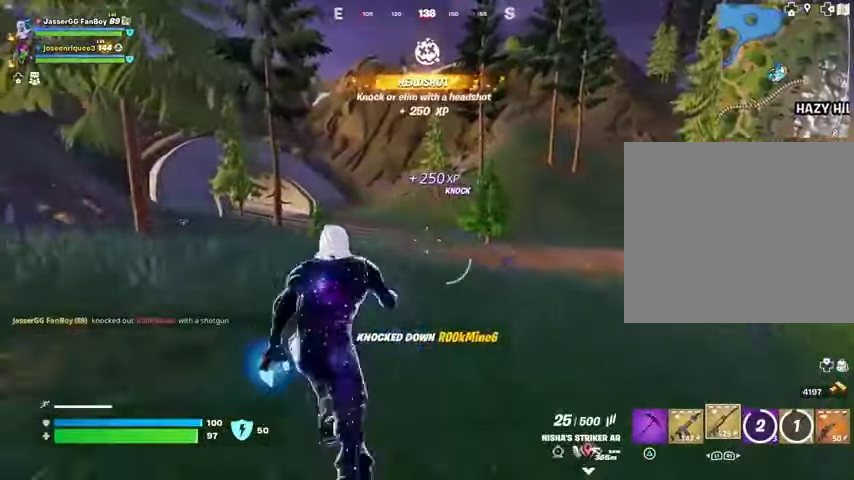
{"buttons": [], "left_stick": "up", "right_stick": "center", "events": [[67, "right_stick", "left"], [133, "right_stick", "center"], [200, "right_stick", "right"], [300, "right_stick", "center"], [333, "R3", "down"], [400, "R3", "up"]]}
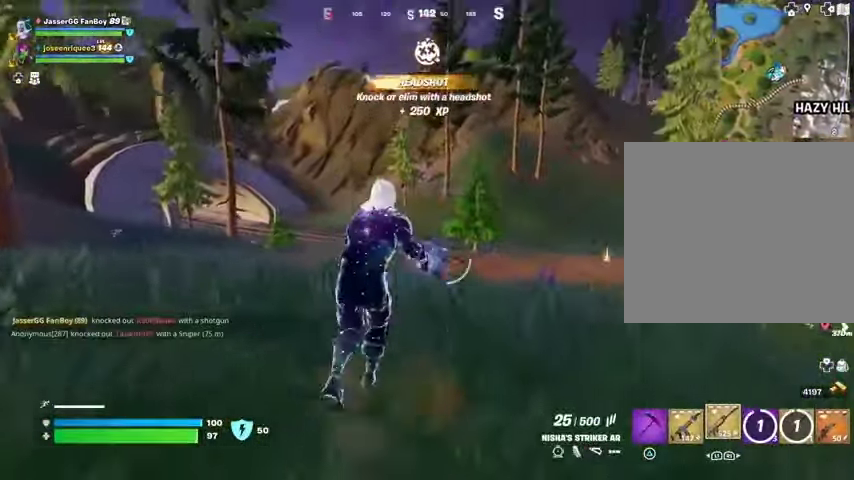
{"buttons": ["L2"], "left_stick": "up", "right_stick": "left", "events": [[33, "right_stick", "left"], [133, "right_stick", "center"], [333, "L2", "down"], [433, "right_stick", "left"]]}
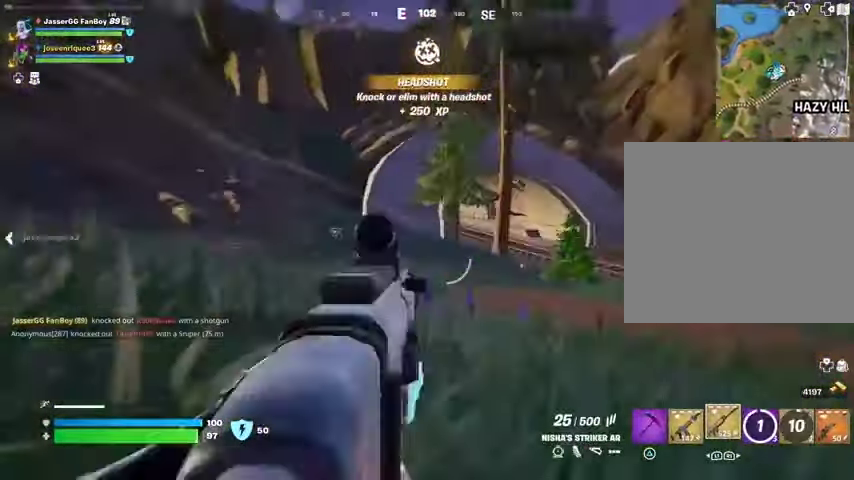
{"buttons": ["L2", "R2"], "left_stick": "up", "right_stick": "center", "events": [[267, "right_stick", "up-left"], [433, "R2", "down"], [433, "right_stick", "center"]]}
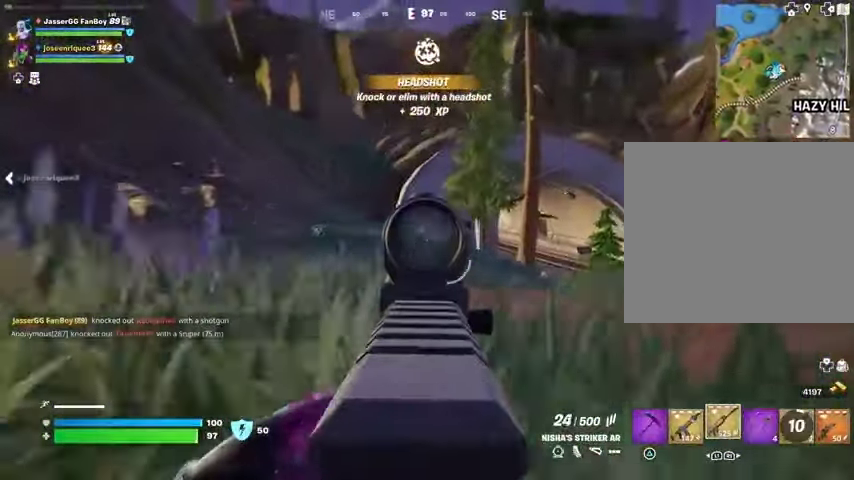
{"buttons": ["L2", "R2"], "left_stick": "up", "right_stick": "left", "events": [[33, "right_stick", "up-left"], [133, "right_stick", "left"]]}
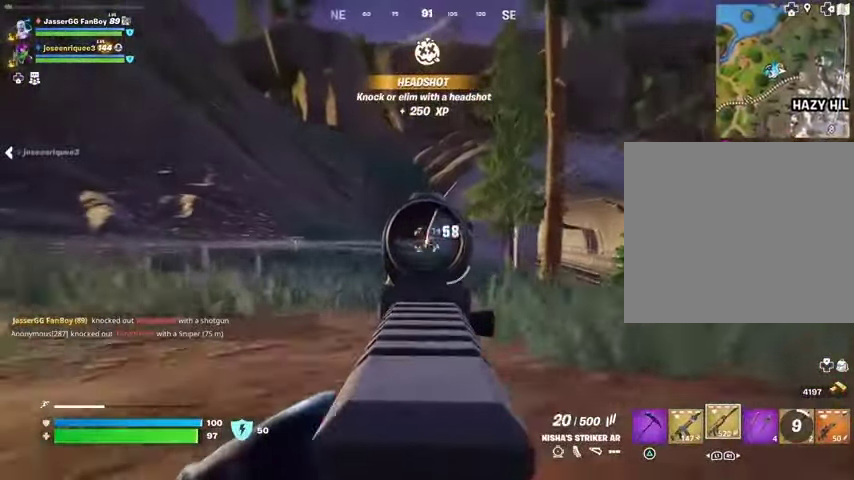
{"buttons": [], "left_stick": "up", "right_stick": "right", "events": [[133, "right_stick", "center"], [367, "R2", "up"], [400, "L1", "down"], [400, "L2", "up"], [400, "right_stick", "right"], [467, "L1", "up"]]}